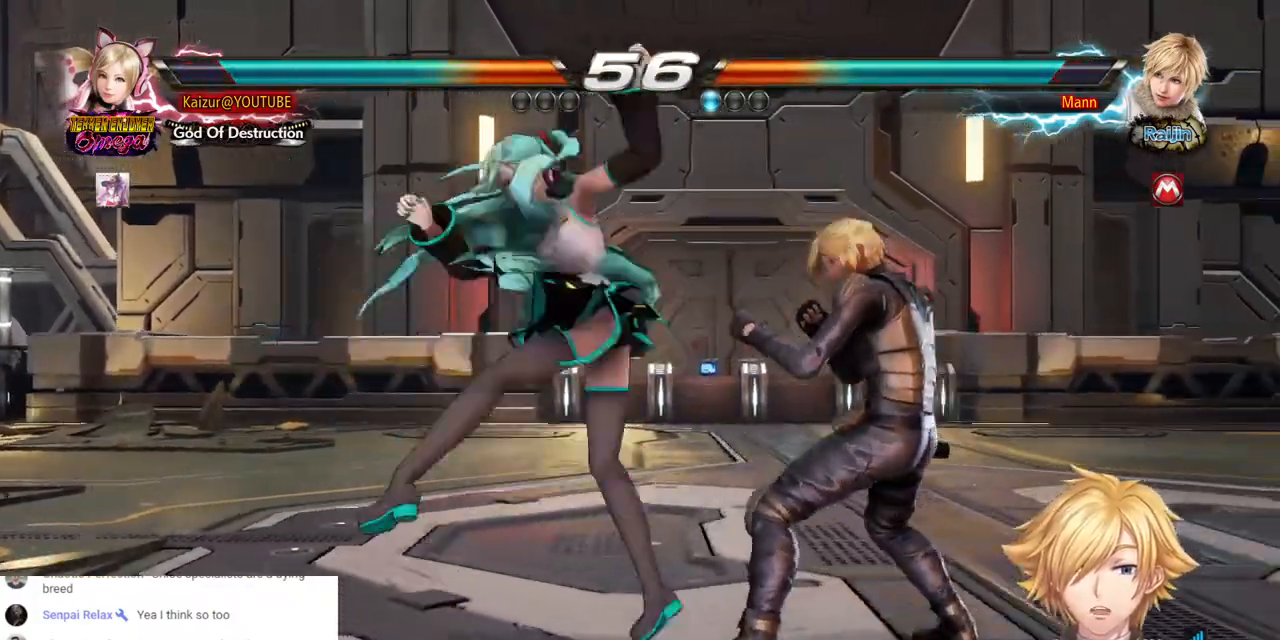
Gameplay with a controller (PlayStation layout); each line is a JSON object with the inputs held at the frame after it (dt_ms = milliseconds from this image to that frame). "events" lists button and stick changes between this image and that frame as [ms after this image, input, new state], when the widget could be followed in between. Not read: SELECT.
{"dt_ms": 500, "buttons": ["R1", "DPAD_DOWN", "DPAD_RIGHT"], "left_stick": "center", "right_stick": "center", "events": [[117, "CROSS", "up"], [183, "DPAD_RIGHT", "up"], [317, "DPAD_DOWN", "down"], [317, "DPAD_RIGHT", "down"], [417, "R1", "down"]]}
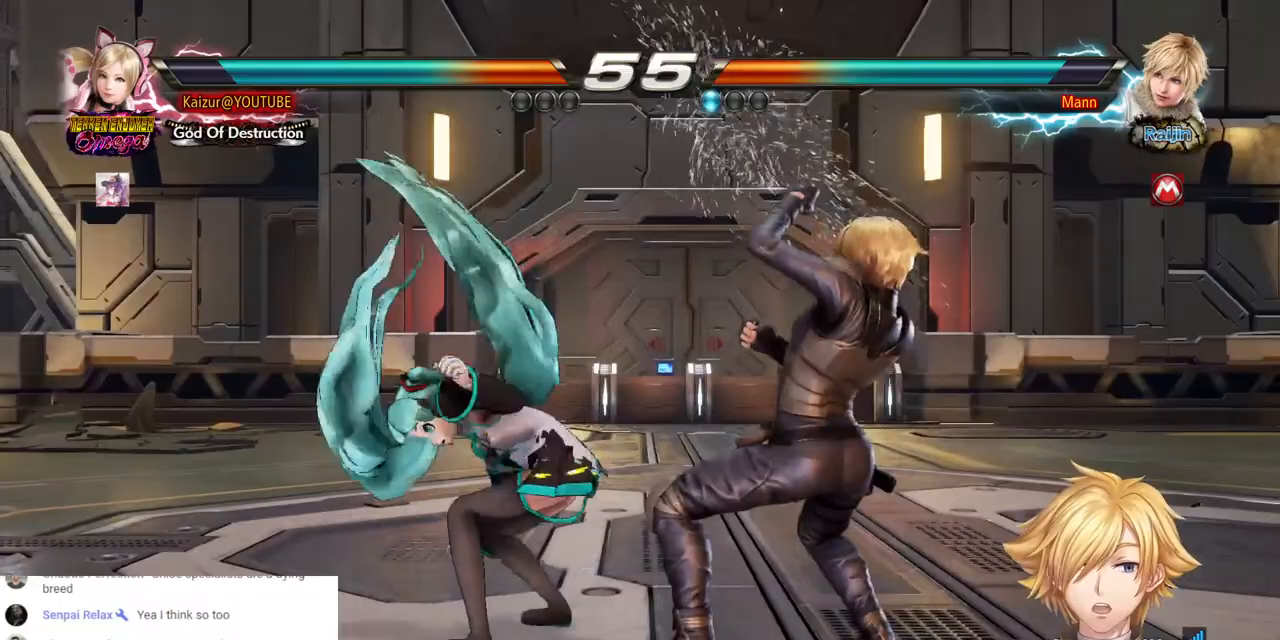
{"dt_ms": 500, "buttons": [], "left_stick": "center", "right_stick": "center", "events": [[17, "R1", "up"], [83, "R1", "down"], [167, "R1", "up"], [233, "R1", "down"], [317, "R1", "up"], [367, "DPAD_DOWN", "up"], [400, "DPAD_RIGHT", "up"]]}
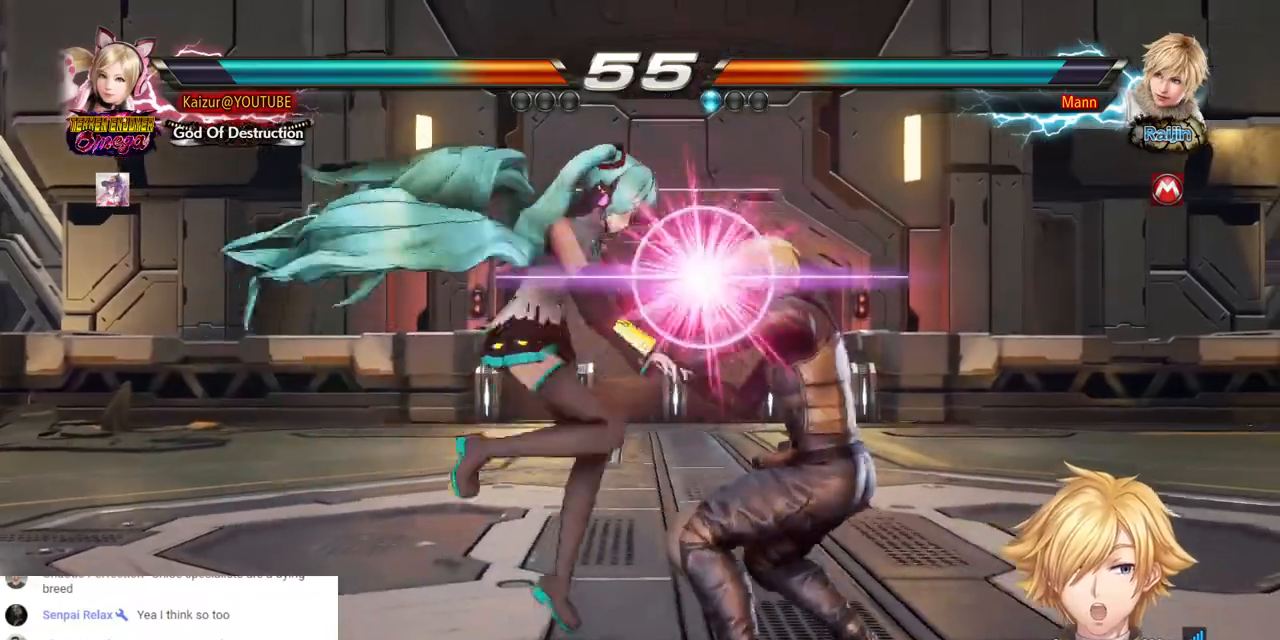
{"dt_ms": 500, "buttons": [], "left_stick": "center", "right_stick": "center", "events": []}
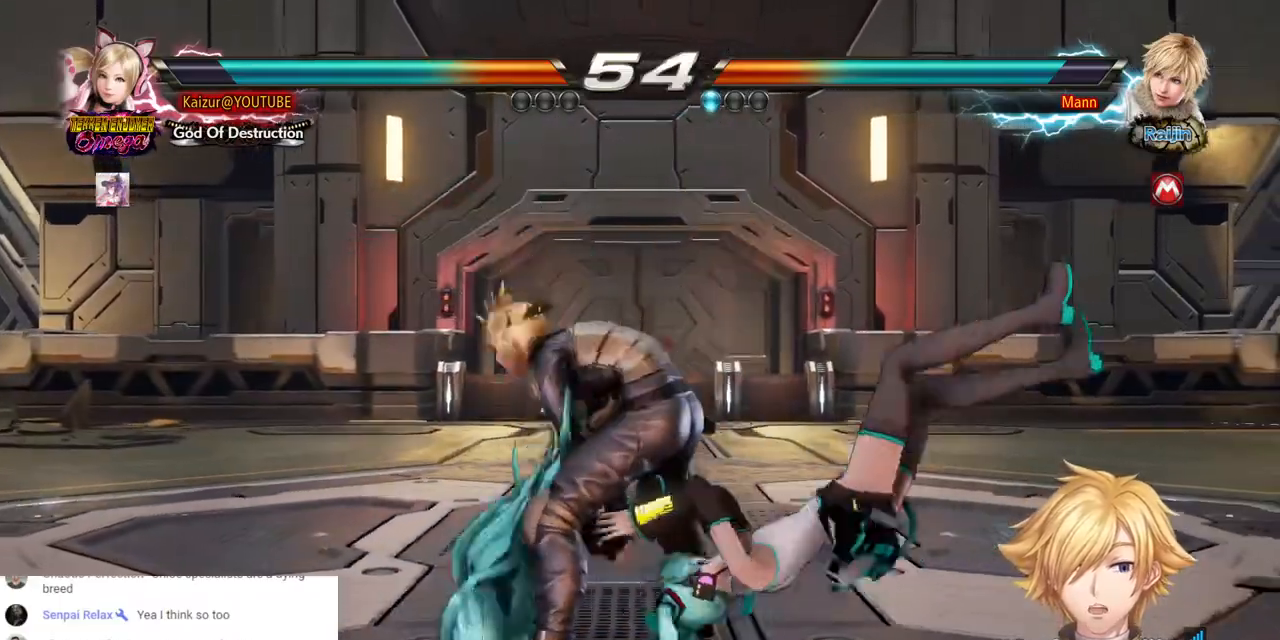
{"dt_ms": 500, "buttons": ["SQUARE"], "left_stick": "center", "right_stick": "center", "events": [[17, "DPAD_LEFT", "down"], [83, "DPAD_LEFT", "up"], [300, "SQUARE", "down"], [400, "SQUARE", "up"], [467, "SQUARE", "down"]]}
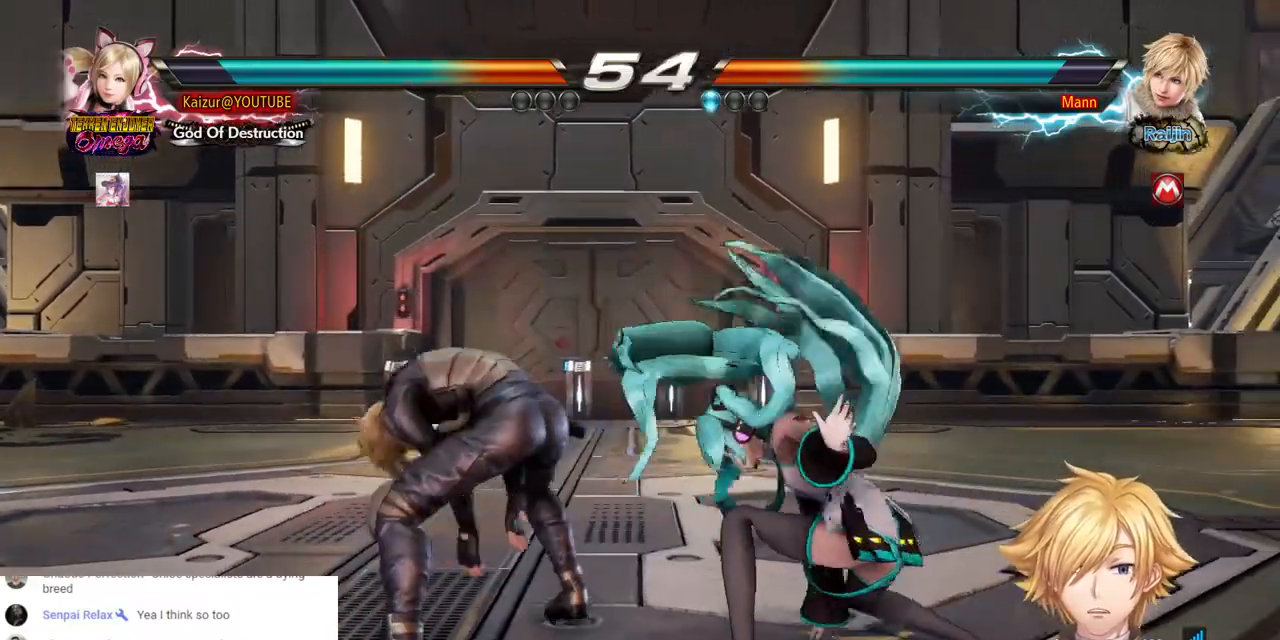
{"dt_ms": 1000, "buttons": ["R1"], "left_stick": "center", "right_stick": "center"}
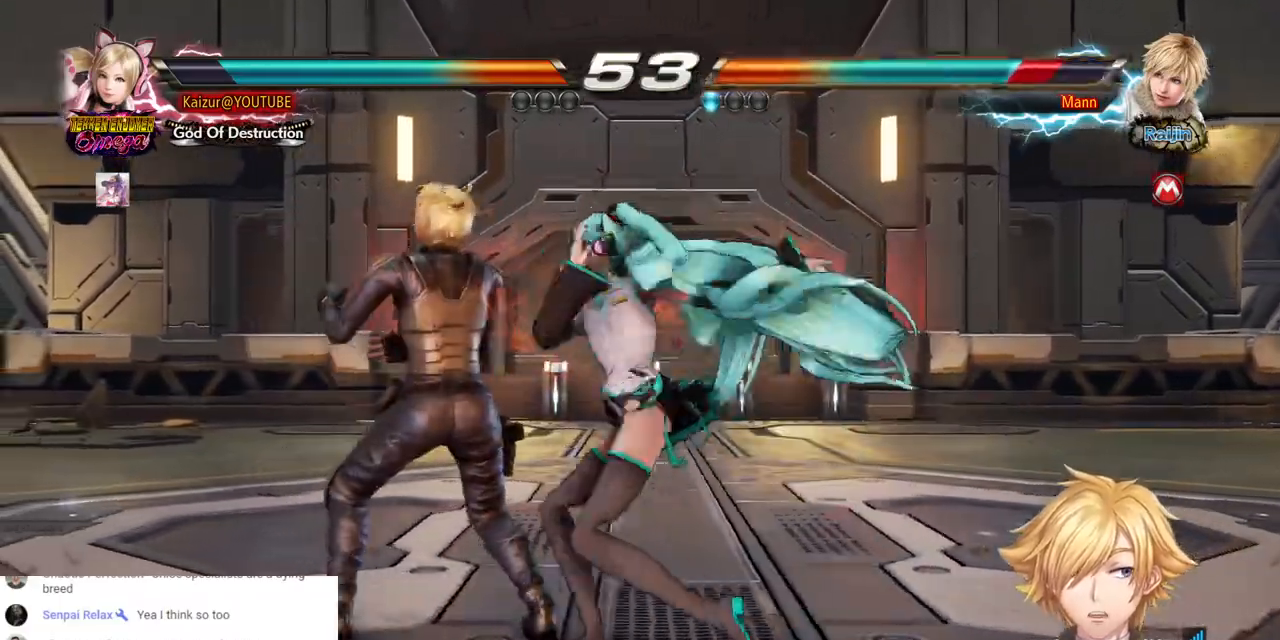
{"dt_ms": 1000, "buttons": ["SQUARE", "DPAD_RIGHT"], "left_stick": "center", "right_stick": "center", "events": [[17, "R1", "up"], [67, "R1", "down"], [183, "R1", "up"], [267, "DPAD_RIGHT", "down"], [367, "SQUARE", "down"], [650, "SQUARE", "up"], [700, "SQUARE", "down"], [817, "SQUARE", "up"], [867, "SQUARE", "down"]]}
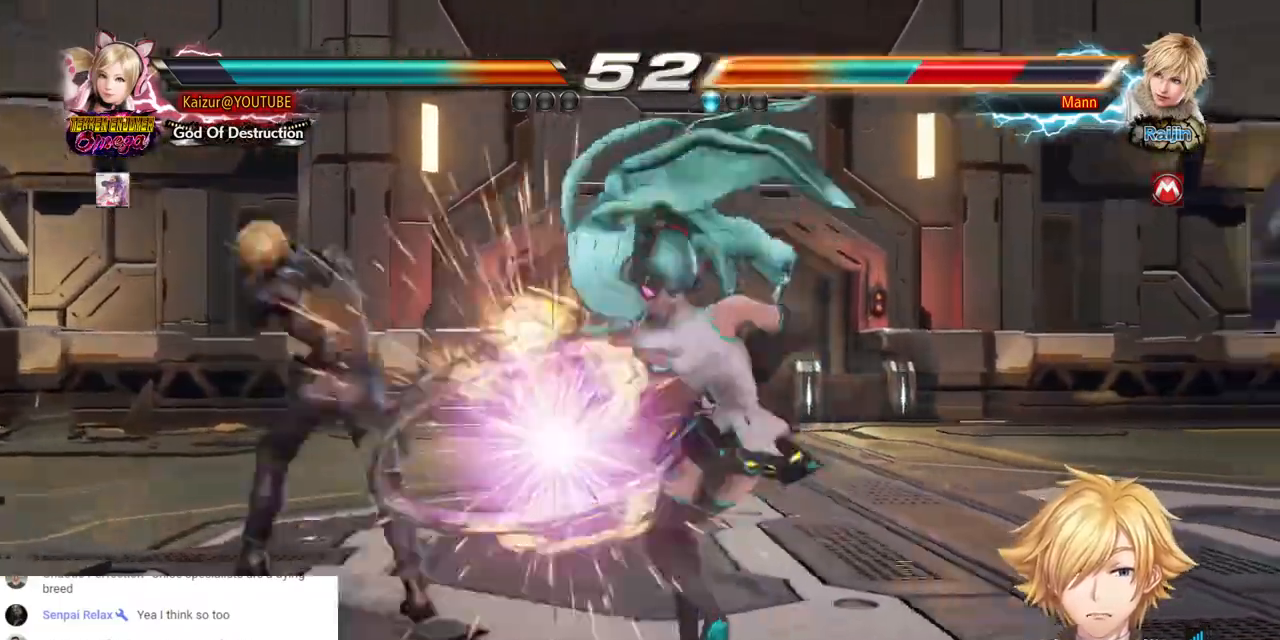
{"dt_ms": 500, "buttons": ["DPAD_LEFT"], "left_stick": "center", "right_stick": "center", "events": [[233, "DPAD_RIGHT", "up"], [233, "SQUARE", "up"], [483, "DPAD_LEFT", "down"]]}
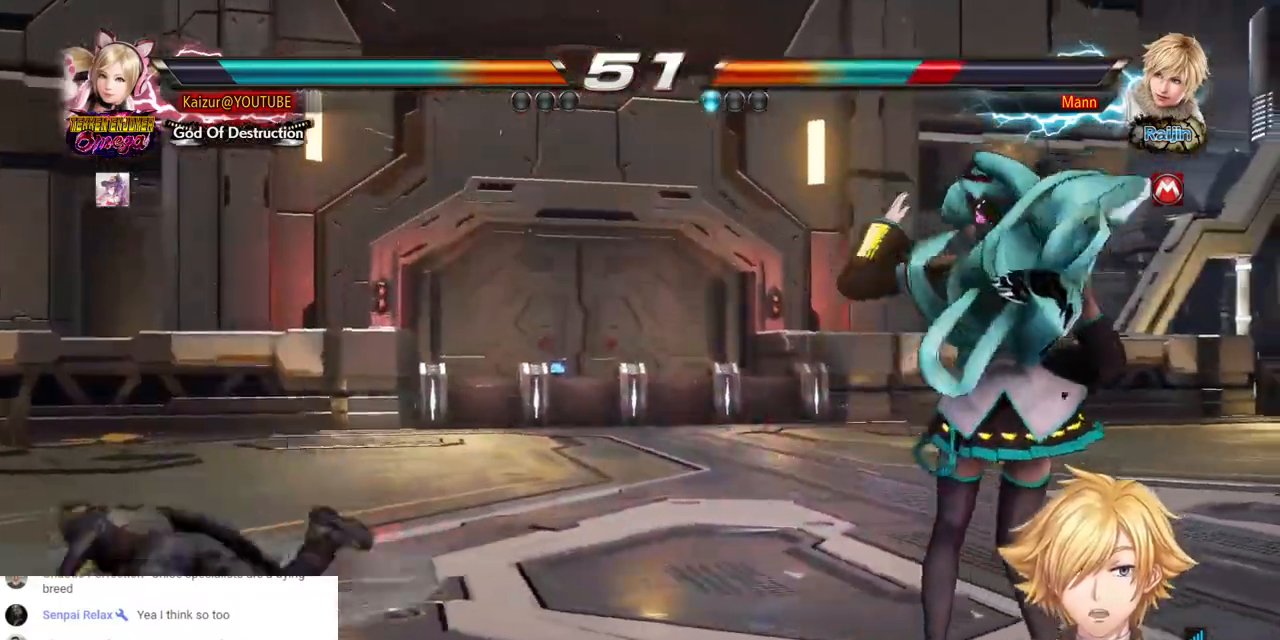
{"dt_ms": 500, "buttons": [], "left_stick": "center", "right_stick": "center", "events": [[50, "DPAD_LEFT", "up"], [117, "DPAD_LEFT", "down"], [167, "DPAD_LEFT", "up"], [217, "DPAD_LEFT", "down"], [383, "DPAD_LEFT", "up"]]}
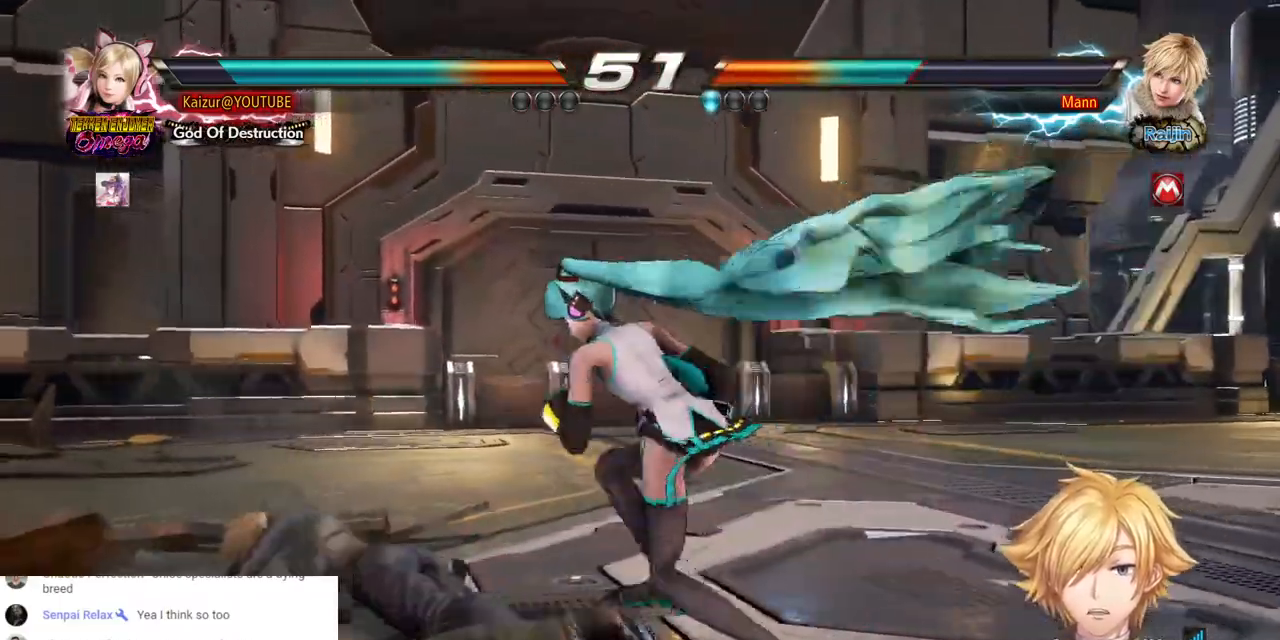
{"dt_ms": 500, "buttons": ["SQUARE", "DPAD_RIGHT"], "left_stick": "center", "right_stick": "center", "events": [[400, "DPAD_RIGHT", "down"], [417, "SQUARE", "down"]]}
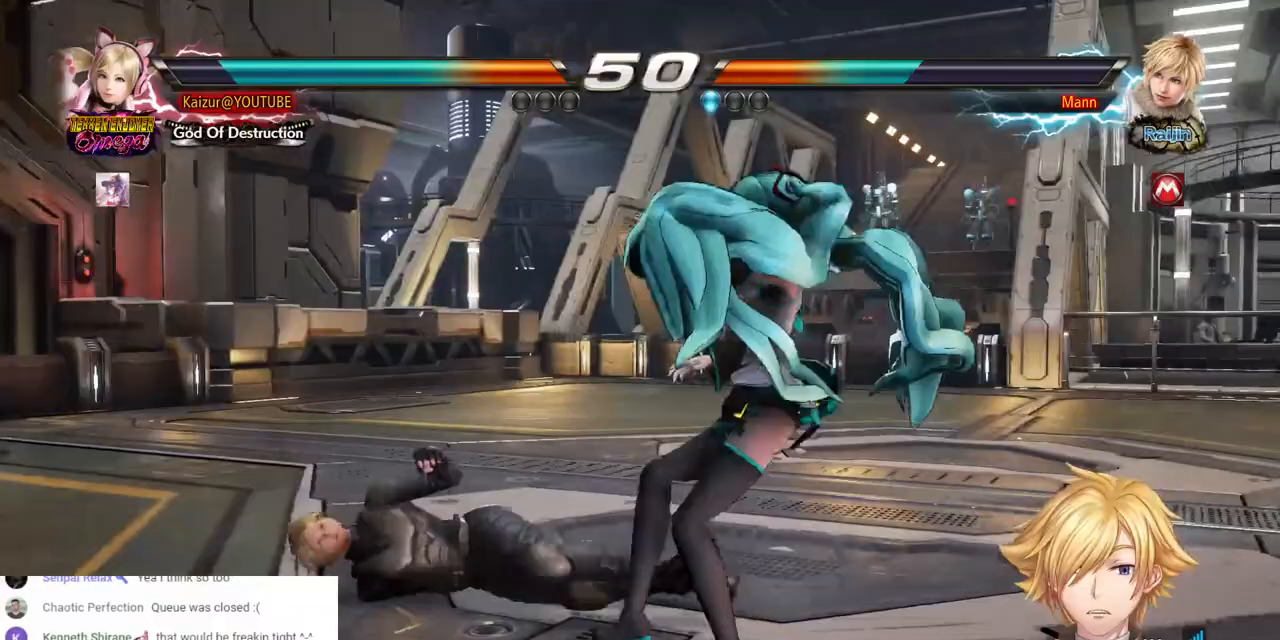
{"dt_ms": 500, "buttons": [], "left_stick": "center", "right_stick": "center", "events": [[200, "SQUARE", "up"], [333, "DPAD_RIGHT", "up"]]}
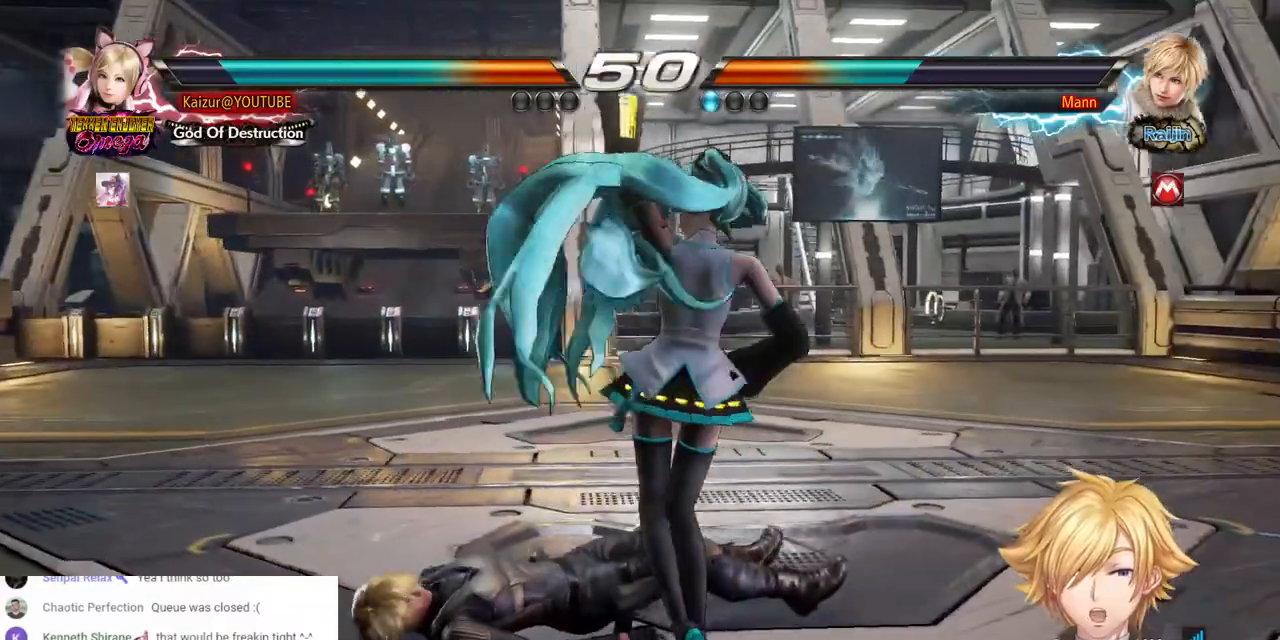
{"dt_ms": 500, "buttons": ["DPAD_RIGHT"], "left_stick": "center", "right_stick": "center", "events": [[200, "DPAD_RIGHT", "down"]]}